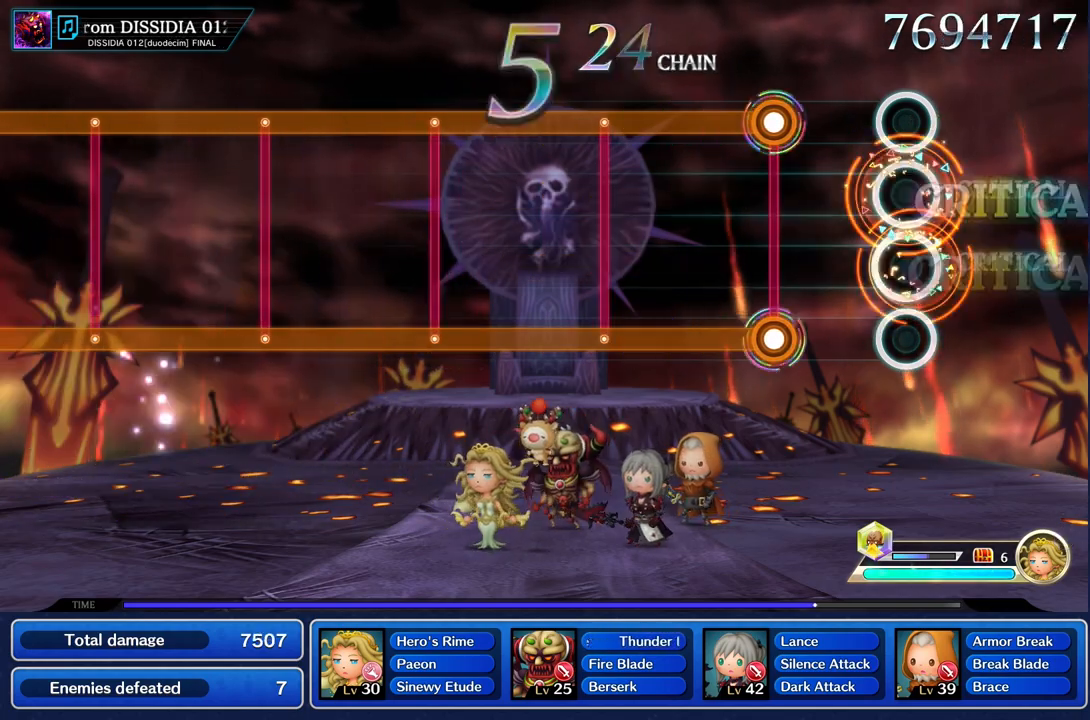
Gameplay with a controller (PlayStation layout); each line is a JSON object with the inputs held at the frame after it. "events" lists button and stick changes between this image and that frame as [ms after this image, input, new state], when the widget could be followed in between. Not read: CIRCLE L3 R2 R3 SQUARE.
{"buttons": ["L1", "R1"], "left_stick": "center", "right_stick": "center"}
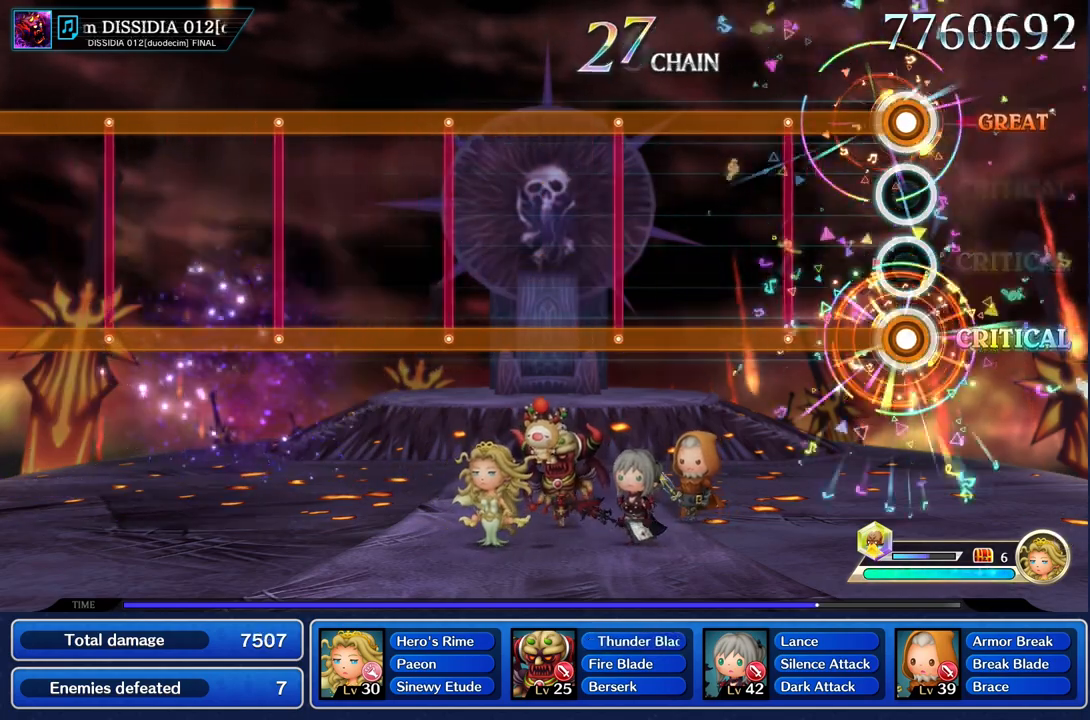
{"buttons": ["L1", "R1"], "left_stick": "center", "right_stick": "center", "events": []}
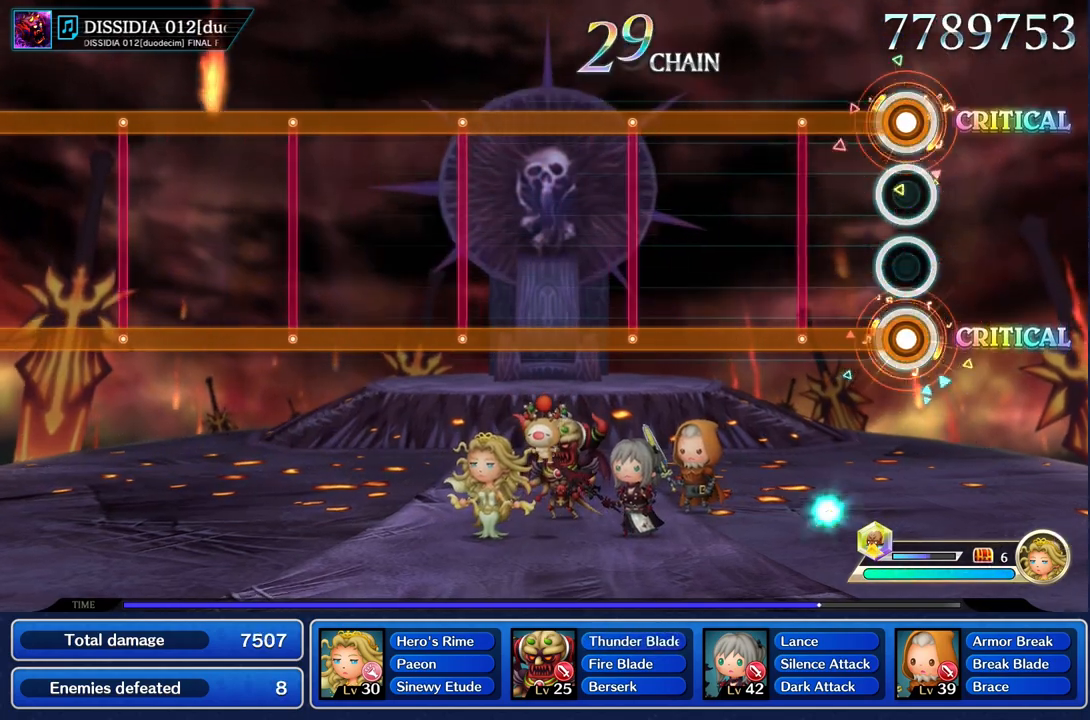
{"buttons": ["L1", "R1"], "left_stick": "center", "right_stick": "center", "events": []}
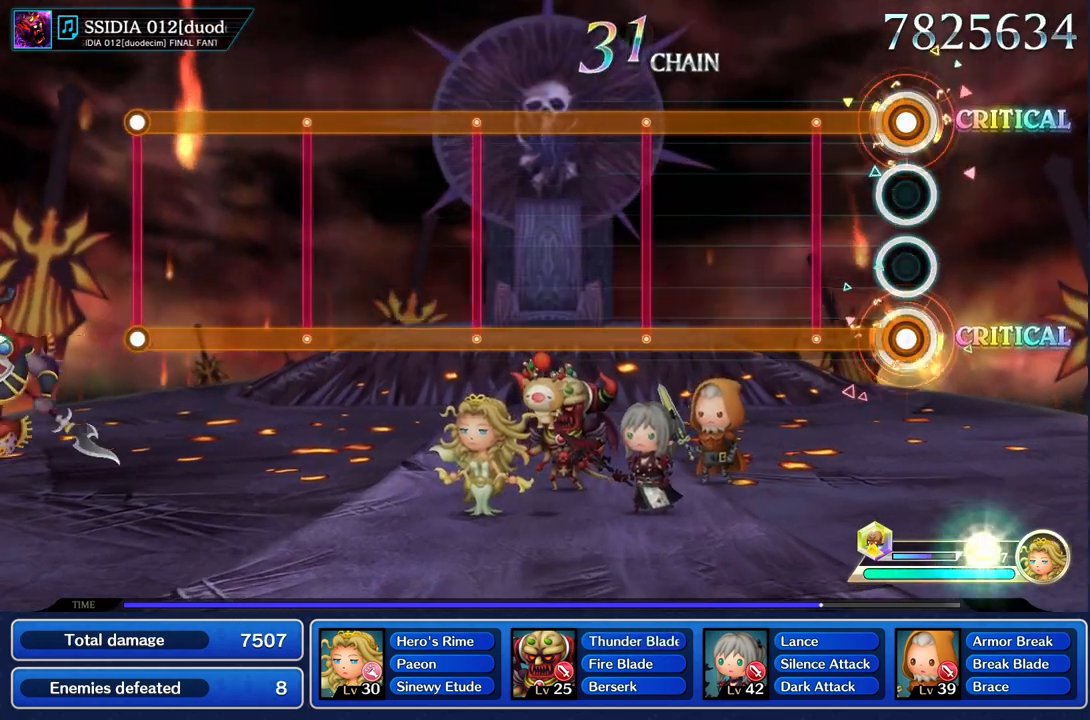
{"buttons": ["L1", "R1"], "left_stick": "center", "right_stick": "center", "events": []}
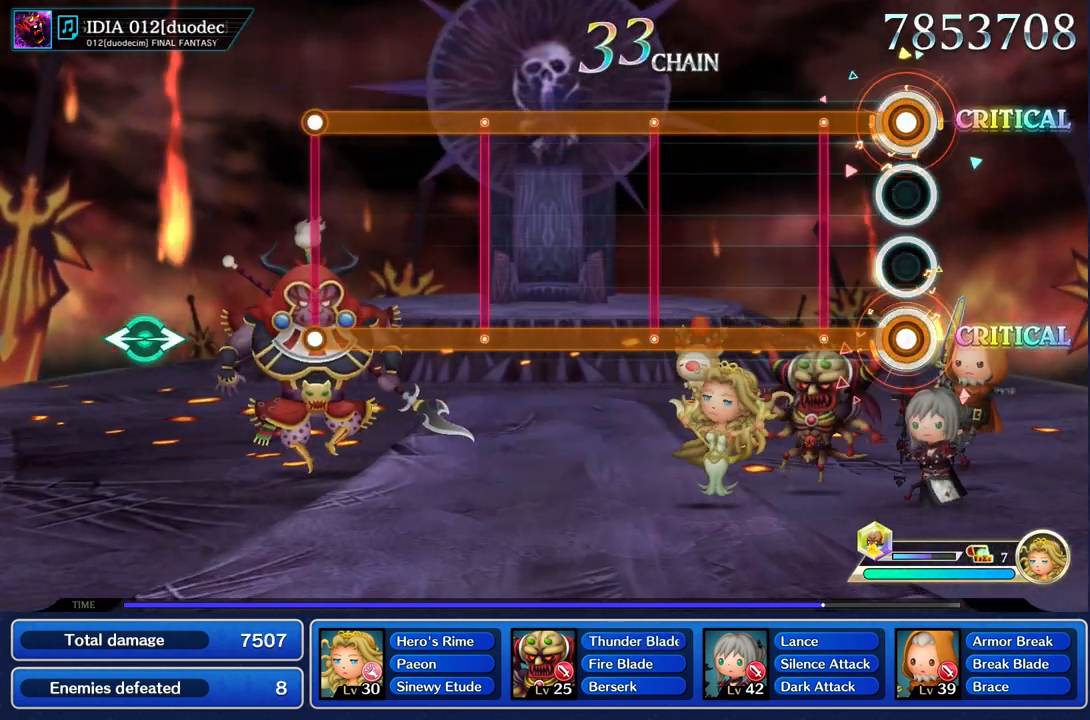
{"buttons": ["L1", "R1"], "left_stick": "center", "right_stick": "center", "events": []}
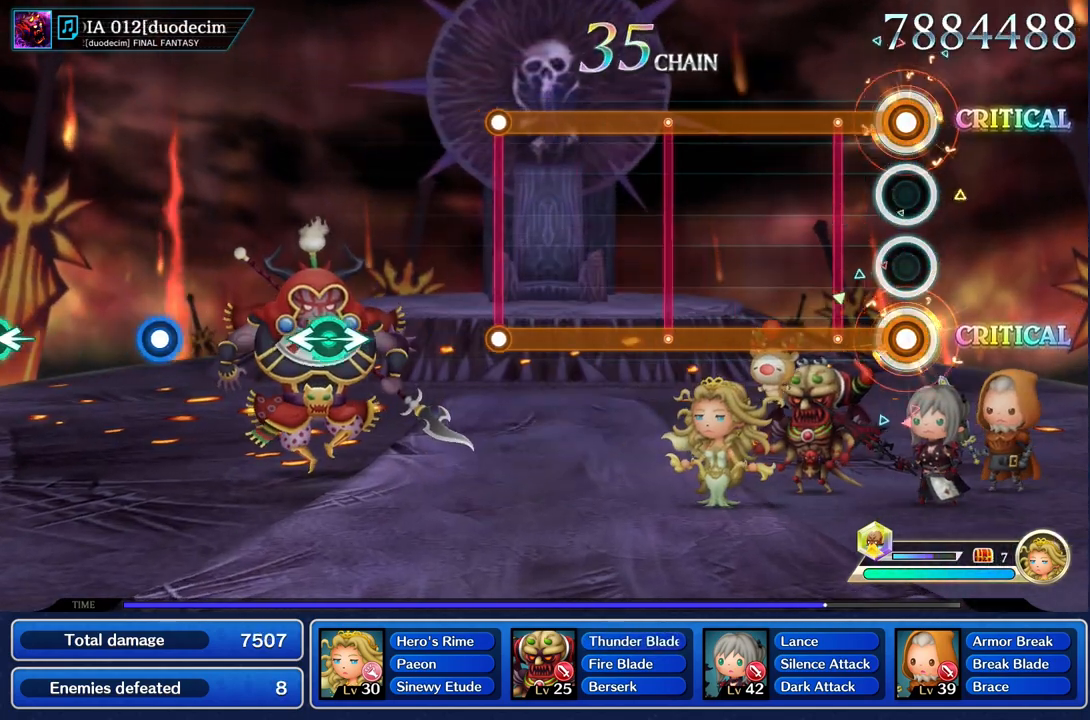
{"buttons": ["L1", "R1"], "left_stick": "center", "right_stick": "center", "events": []}
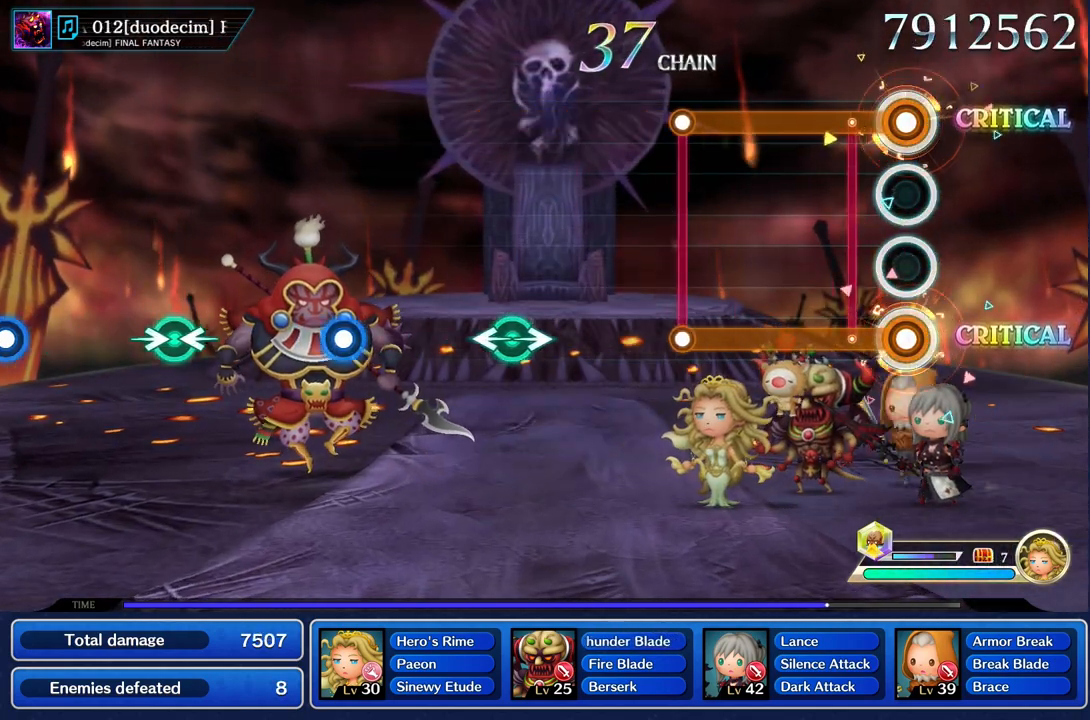
{"buttons": ["L1", "R1"], "left_stick": "center", "right_stick": "center", "events": []}
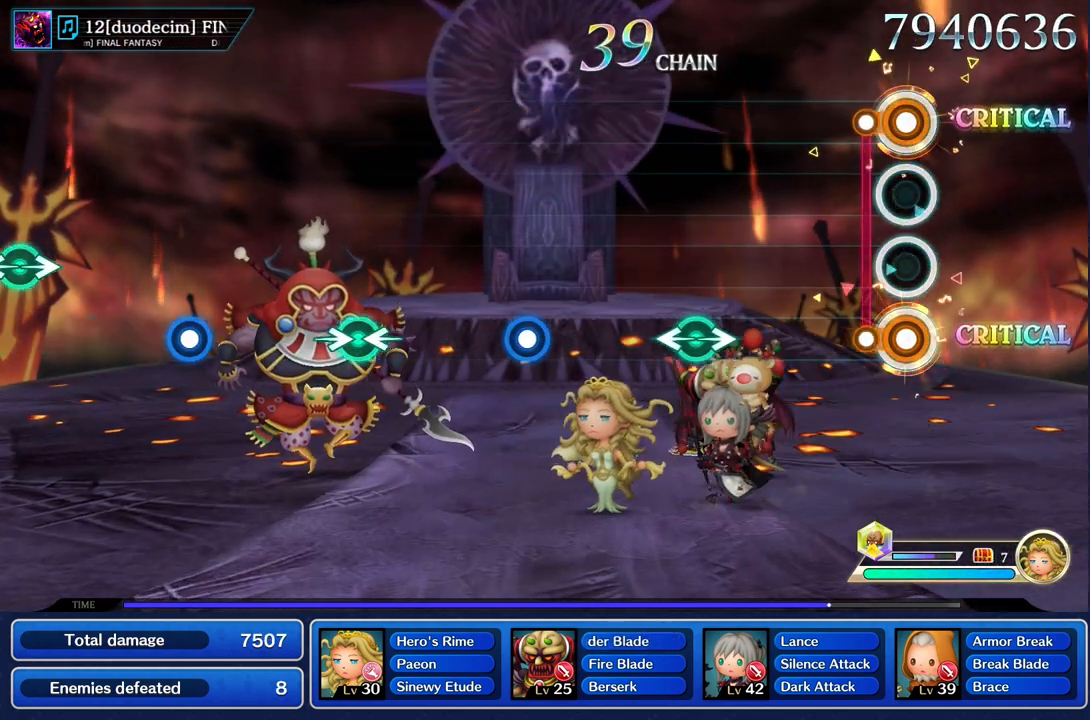
{"buttons": [], "left_stick": "center", "right_stick": "center", "events": [[133, "L1", "up"], [133, "R1", "up"]]}
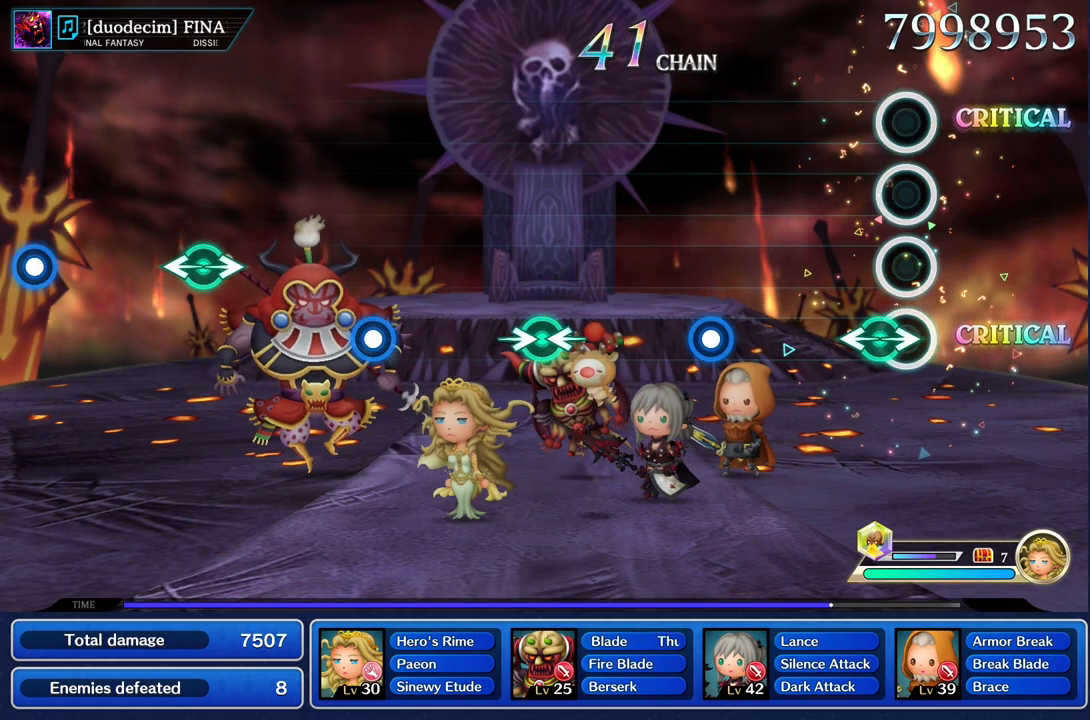
{"buttons": [], "left_stick": "center", "right_stick": "center", "events": [[51, "right_stick", "down-right"], [67, "left_stick", "left"], [167, "right_stick", "center"], [184, "left_stick", "center"]]}
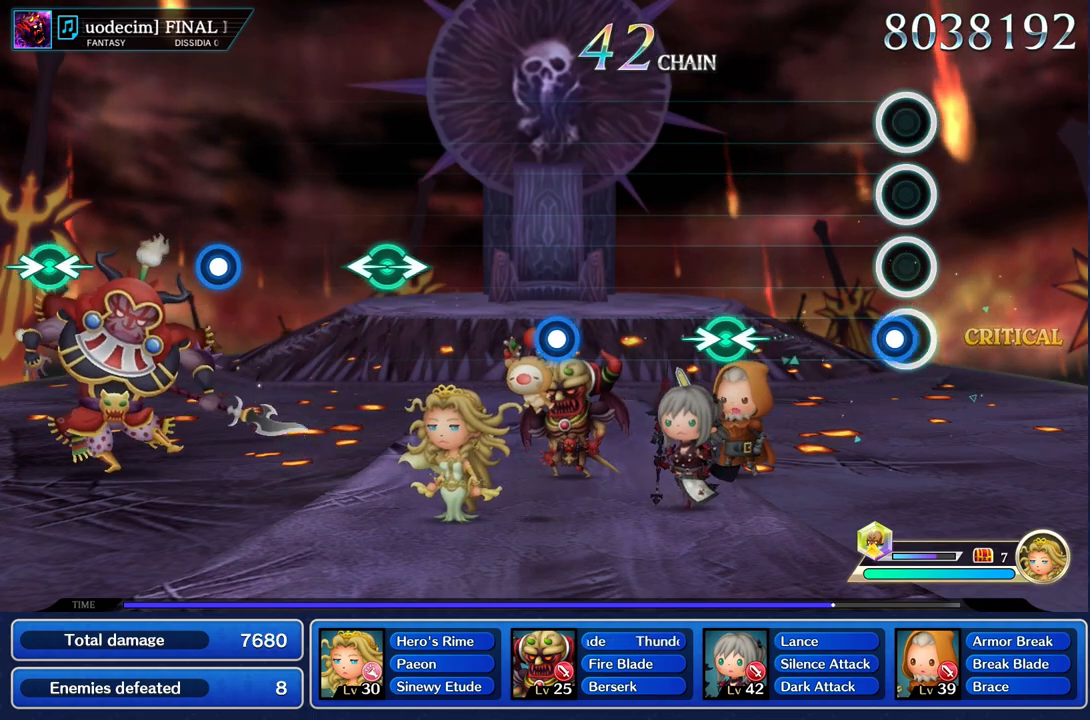
{"buttons": [], "left_stick": "center", "right_stick": "right"}
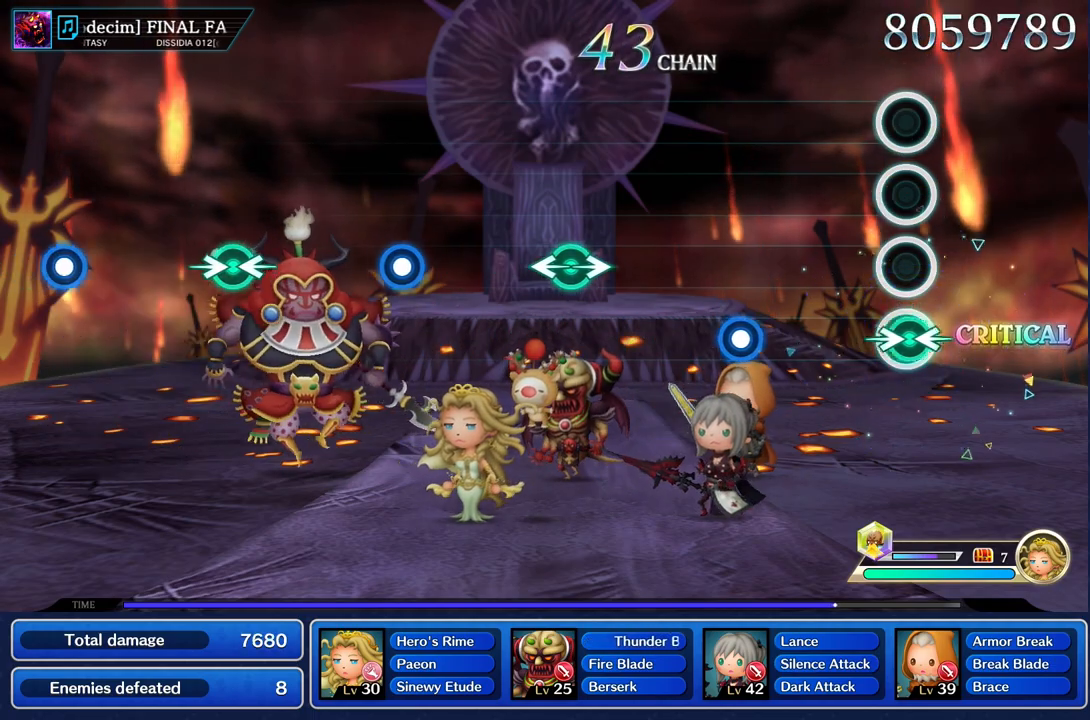
{"buttons": ["R1"], "left_stick": "center", "right_stick": "center", "events": [[17, "left_stick", "left"], [101, "right_stick", "center"], [151, "left_stick", "center"], [484, "R1", "down"]]}
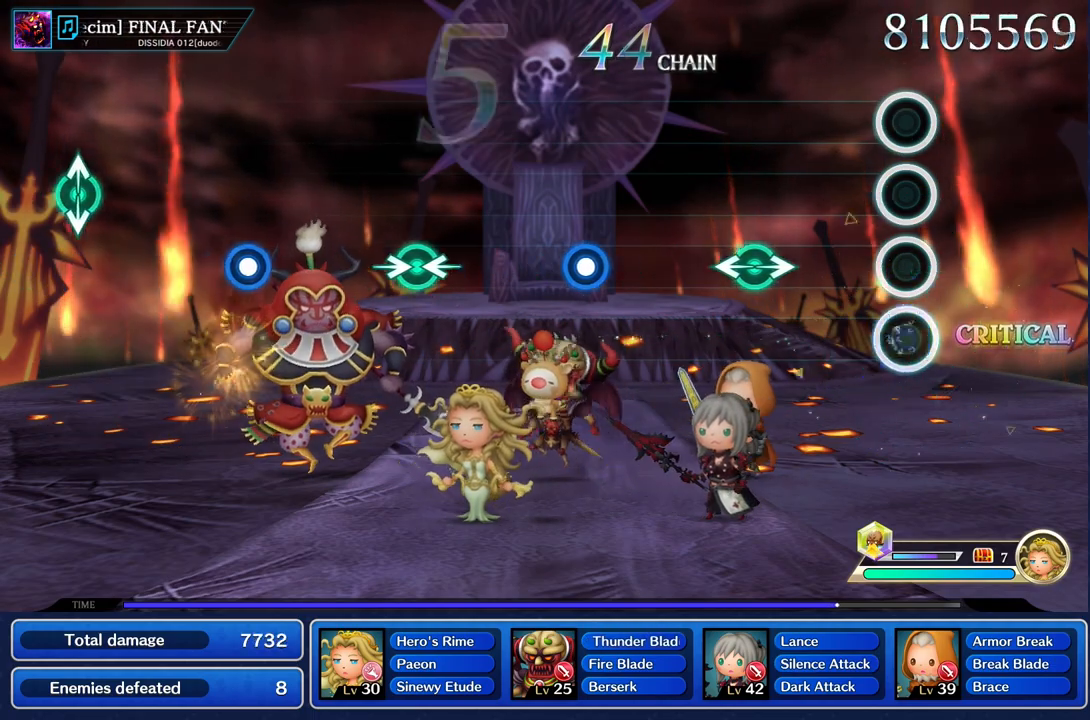
{"buttons": [], "left_stick": "left", "right_stick": "right", "events": [[100, "R1", "up"], [417, "right_stick", "right"], [434, "left_stick", "left"]]}
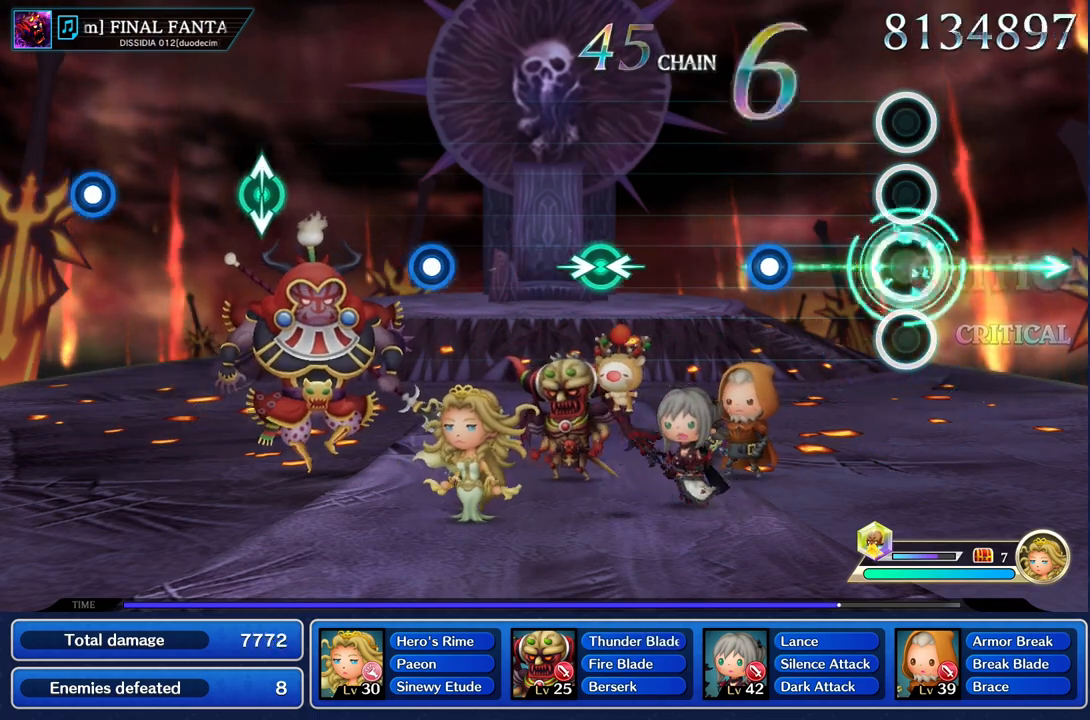
{"buttons": ["R1"], "left_stick": "center", "right_stick": "center", "events": [[17, "right_stick", "center"], [67, "left_stick", "center"], [434, "R1", "down"]]}
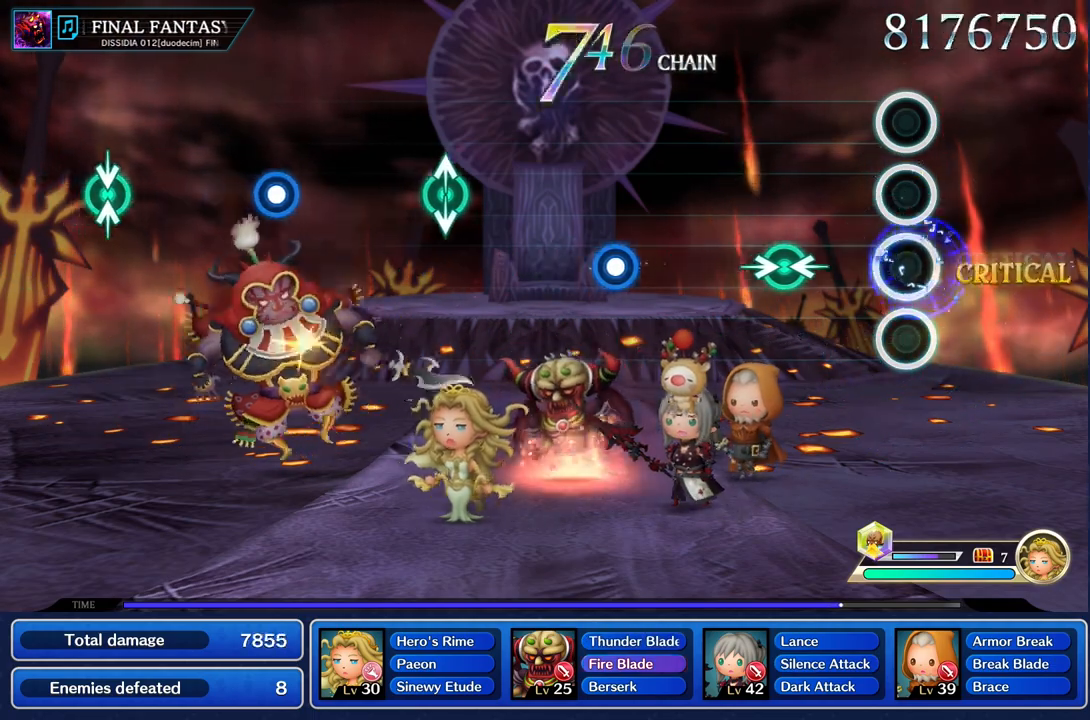
{"buttons": [], "left_stick": "right", "right_stick": "center", "events": [[33, "R1", "up"], [367, "left_stick", "left"], [367, "right_stick", "right"], [484, "right_stick", "center"], [500, "left_stick", "right"]]}
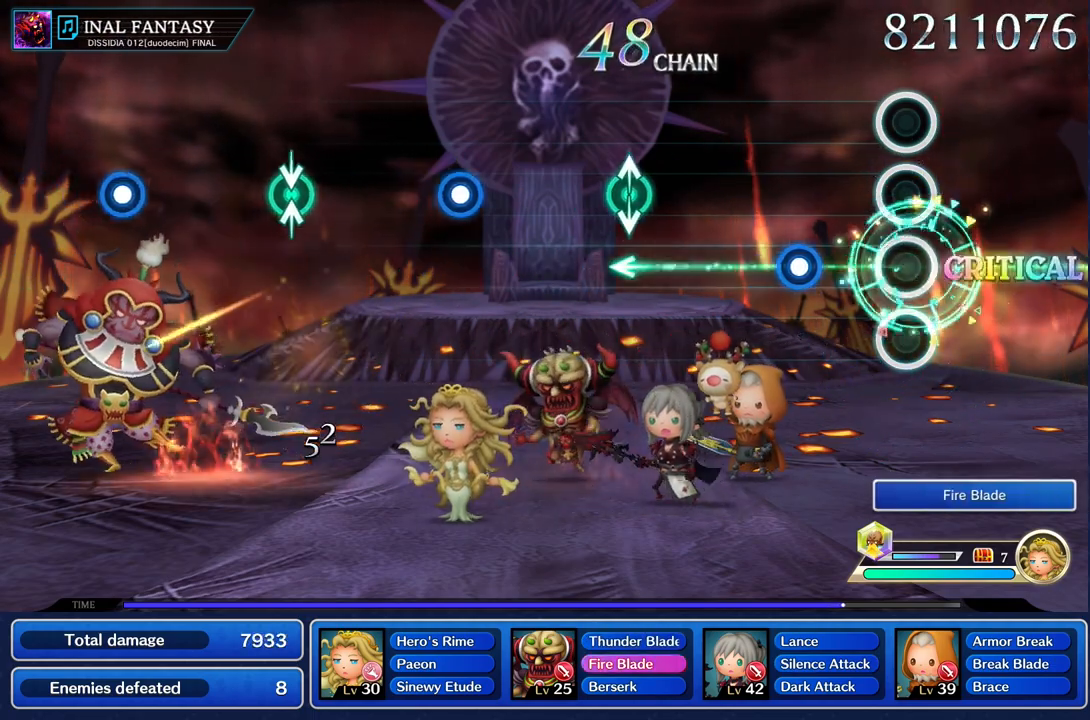
{"buttons": [], "left_stick": "center", "right_stick": "center", "events": [[17, "left_stick", "center"], [317, "R1", "down"], [418, "R1", "up"]]}
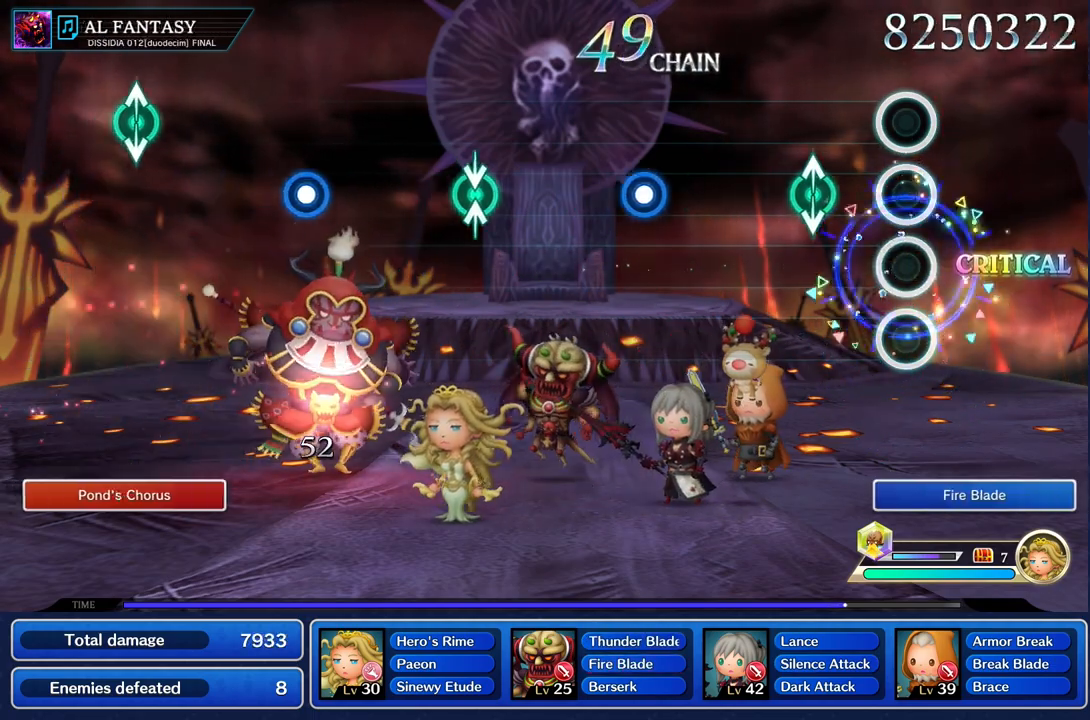
{"buttons": [], "left_stick": "center", "right_stick": "center", "events": [[250, "left_stick", "up"], [400, "left_stick", "center"]]}
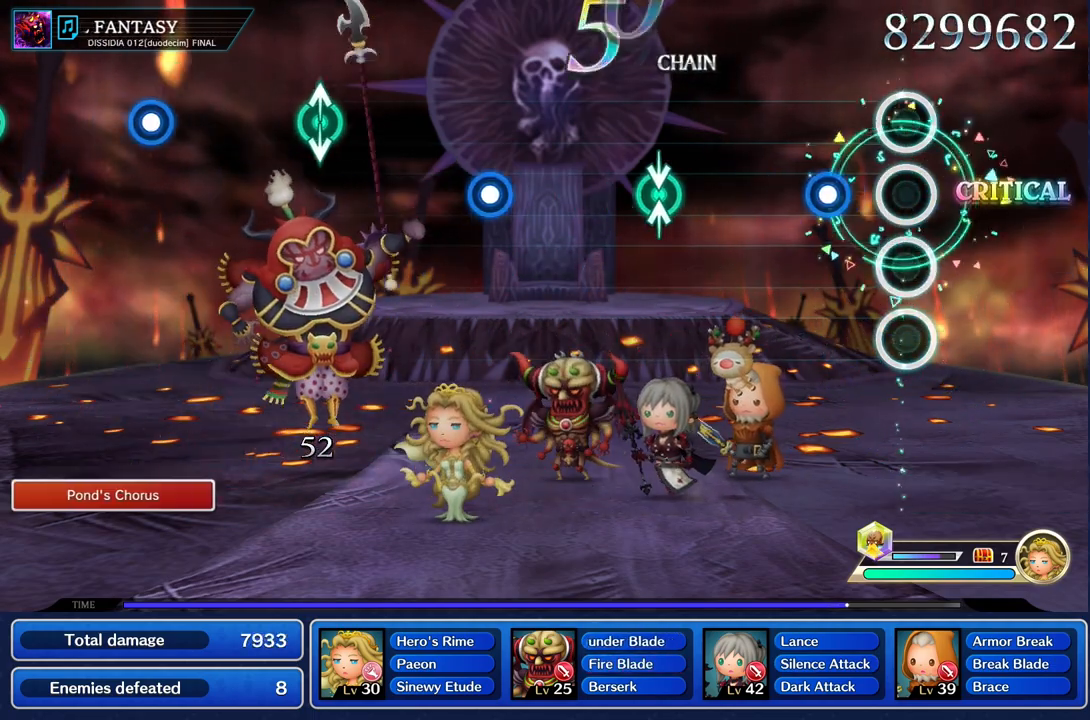
{"buttons": [], "left_stick": "center", "right_stick": "center", "events": [[251, "R1", "down"], [317, "R1", "up"]]}
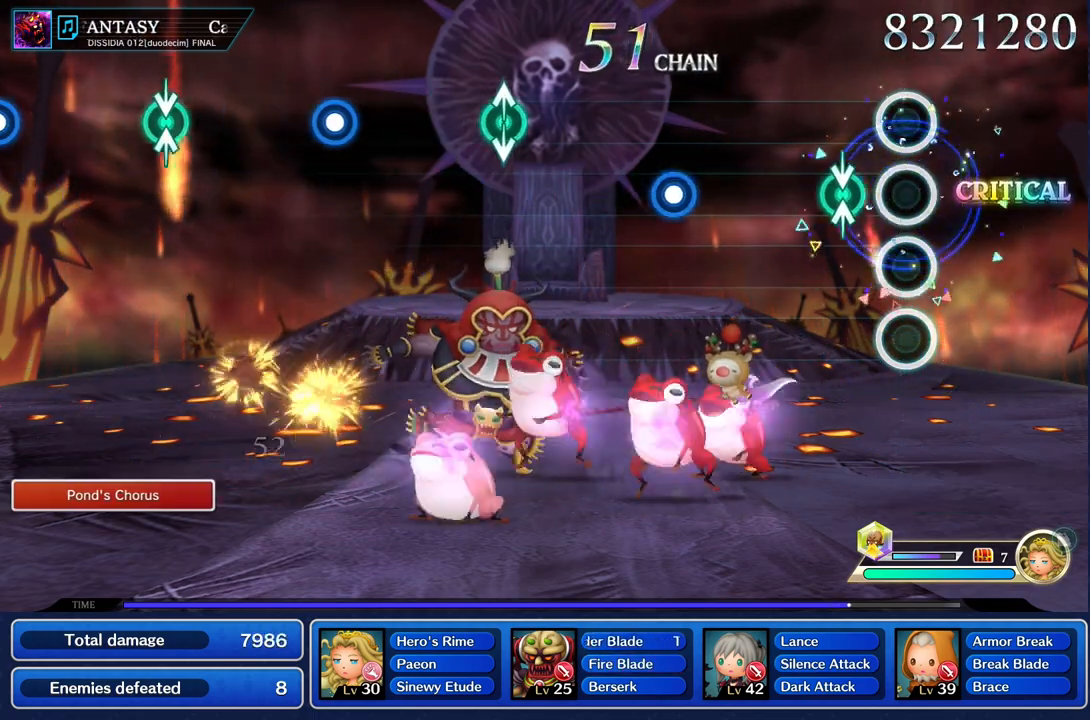
{"buttons": [], "left_stick": "center", "right_stick": "center"}
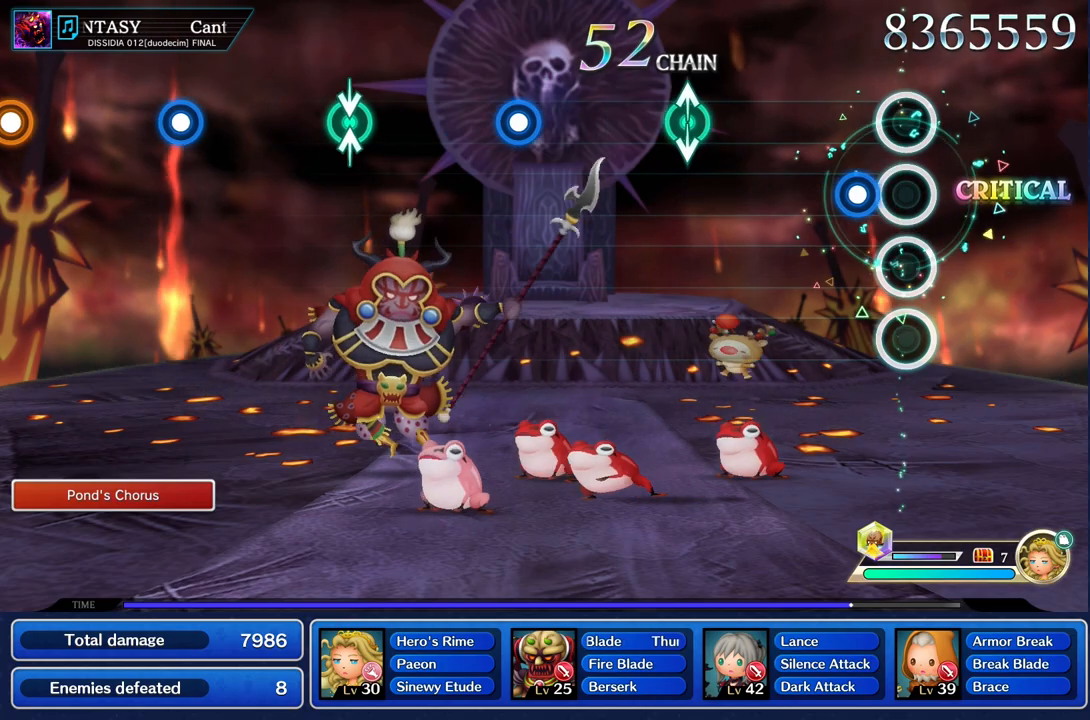
{"buttons": [], "left_stick": "center", "right_stick": "center"}
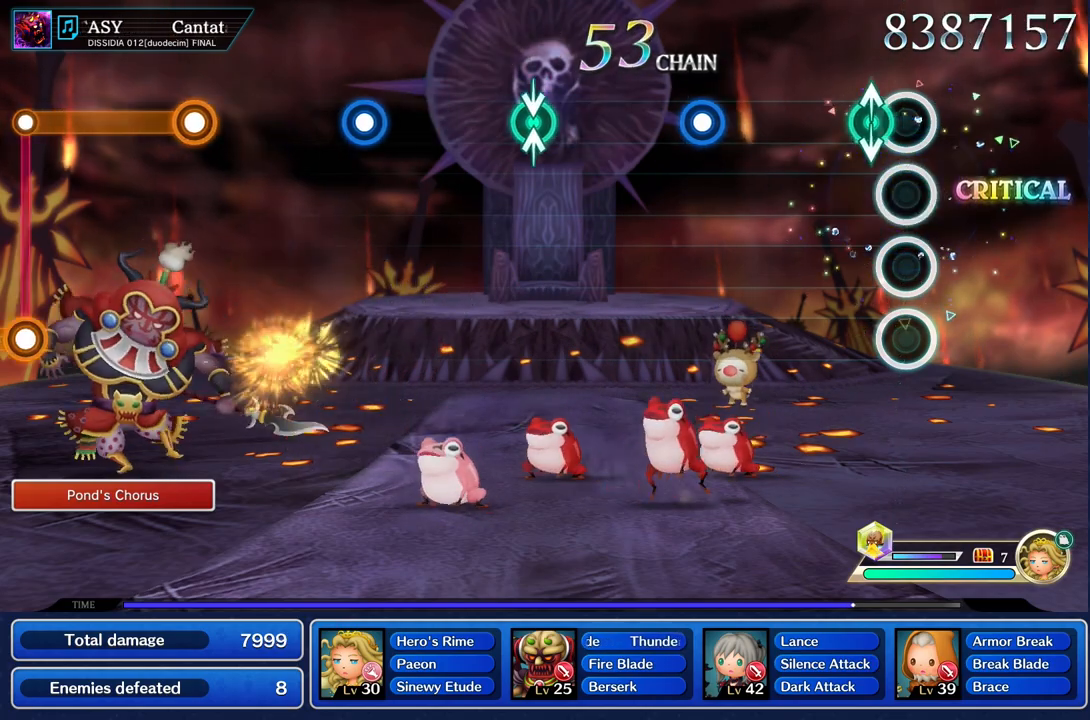
{"buttons": [], "left_stick": "center", "right_stick": "center", "events": [[100, "left_stick", "up"], [217, "left_stick", "center"]]}
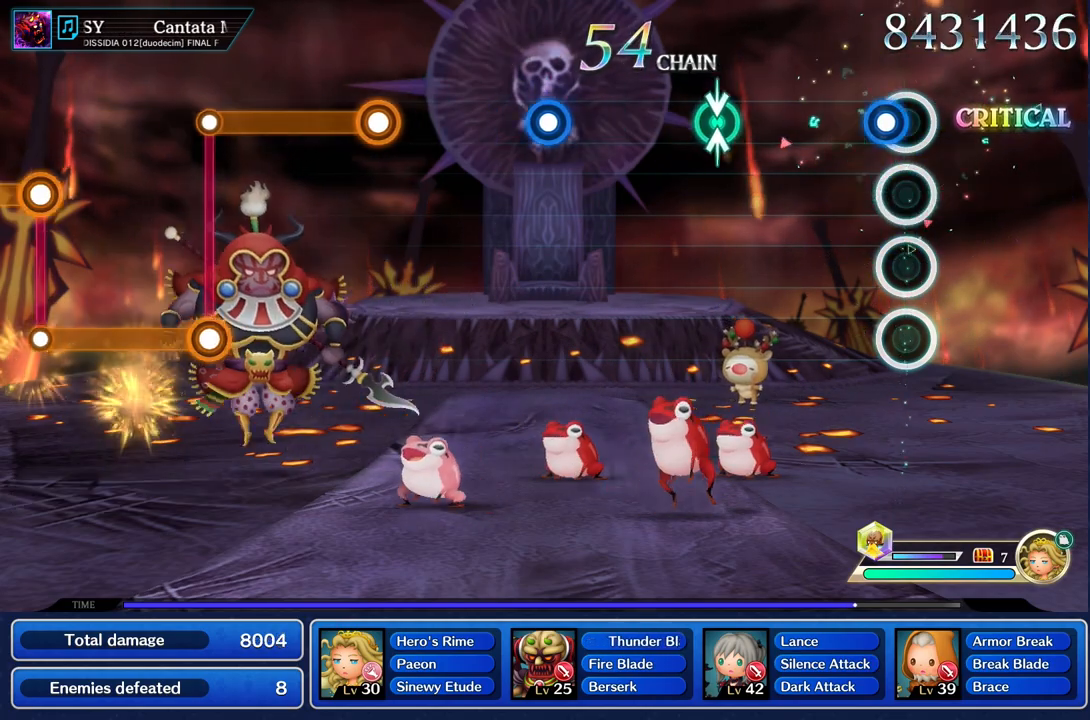
{"buttons": [], "left_stick": "center", "right_stick": "center"}
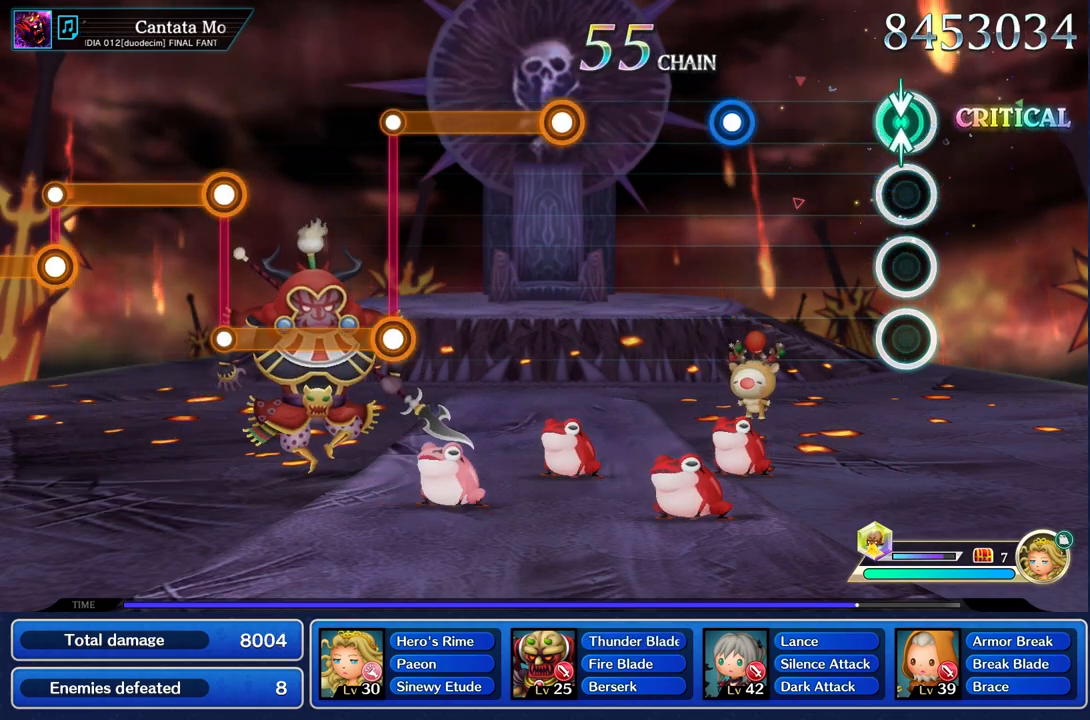
{"buttons": ["R1"], "left_stick": "center", "right_stick": "center", "events": [[33, "left_stick", "up"], [133, "left_stick", "center"], [500, "R1", "down"]]}